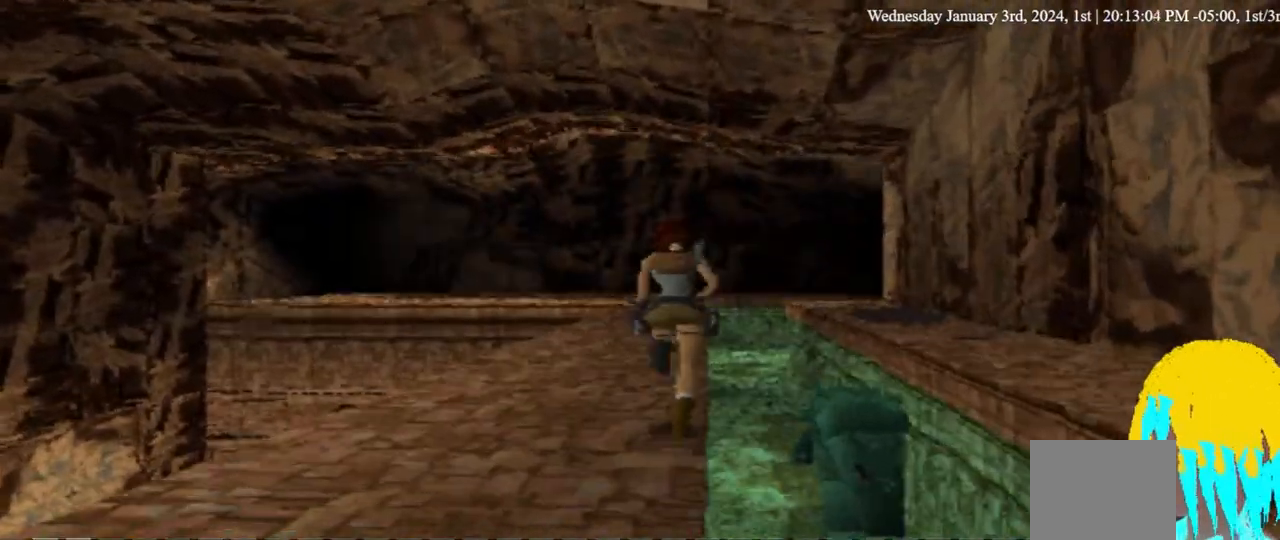
Gameplay with a controller (PlayStation layout); each line is a JSON object with the inputs held at the frame after it (dt_ms = milliseconds from this image to that frame). "events" lists button and stick changes between this image and that frame as [ms after this image, input, new state], when the widget could be followed in between. Not read: DPAD_DOWN L1.
{"dt_ms": 500, "buttons": ["DPAD_UP"], "left_stick": "center", "right_stick": "center", "events": []}
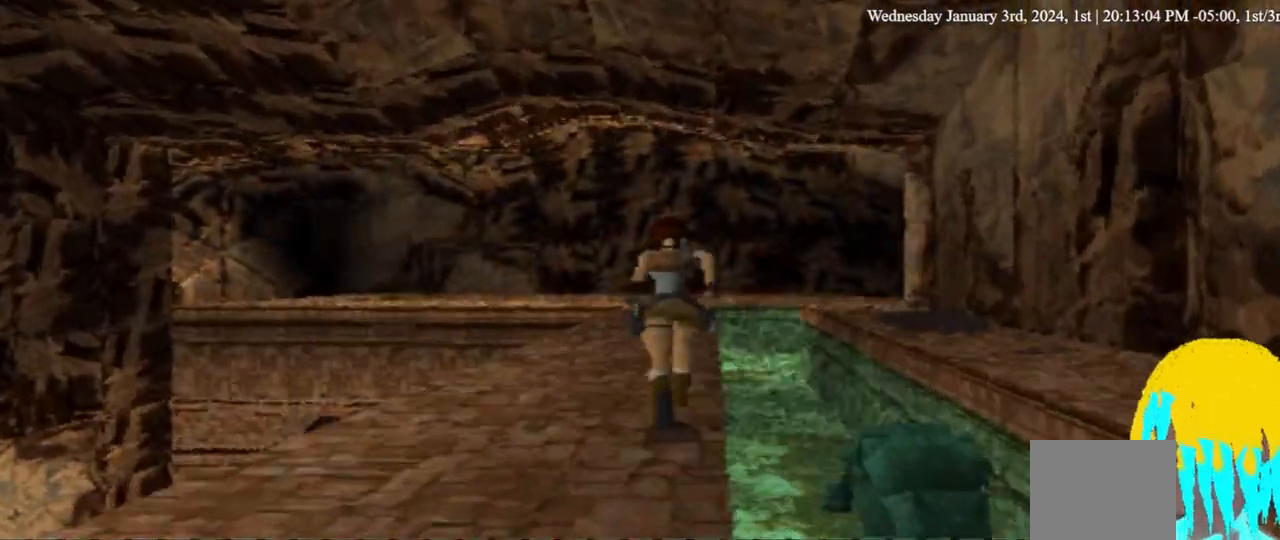
{"dt_ms": 500, "buttons": ["DPAD_UP"], "left_stick": "center", "right_stick": "center", "events": []}
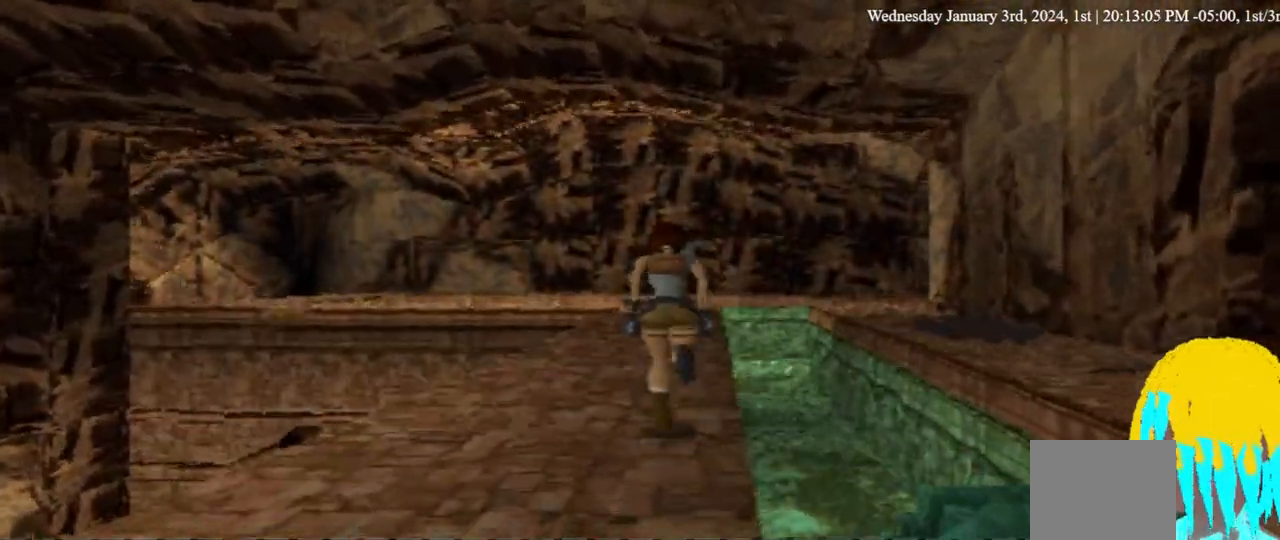
{"dt_ms": 500, "buttons": ["DPAD_UP"], "left_stick": "center", "right_stick": "center", "events": []}
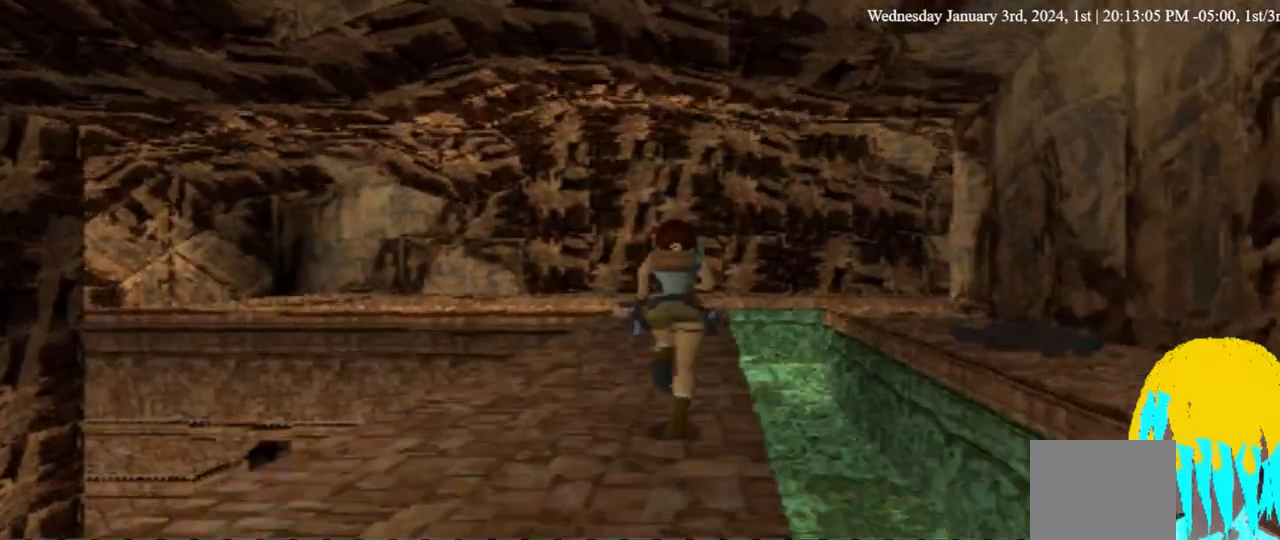
{"dt_ms": 500, "buttons": ["DPAD_UP"], "left_stick": "center", "right_stick": "center", "events": []}
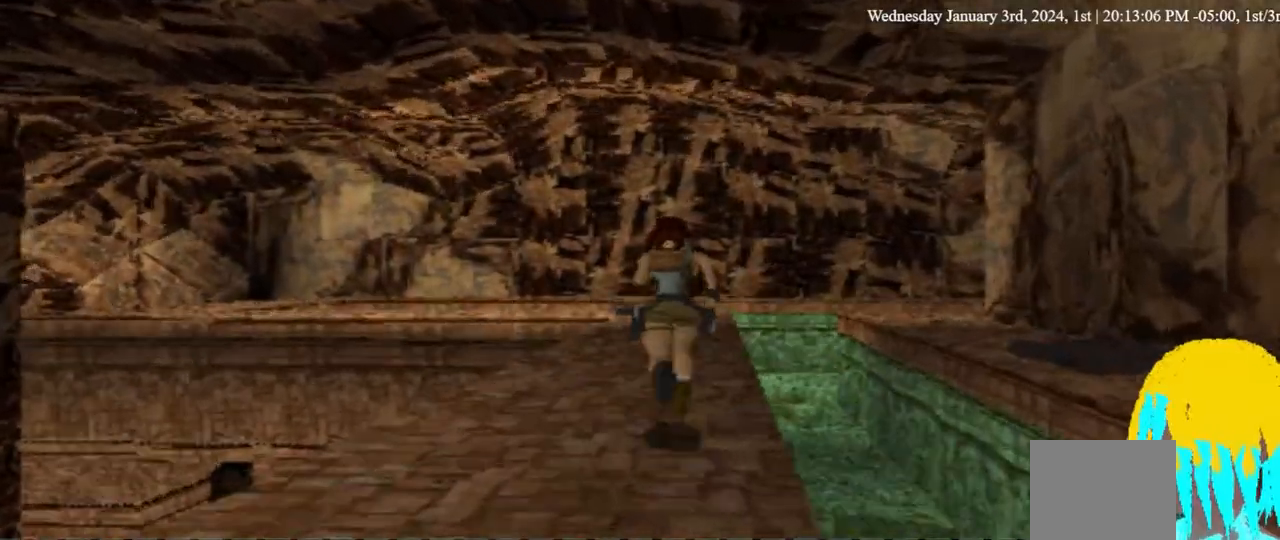
{"dt_ms": 500, "buttons": ["DPAD_UP"], "left_stick": "center", "right_stick": "center", "events": []}
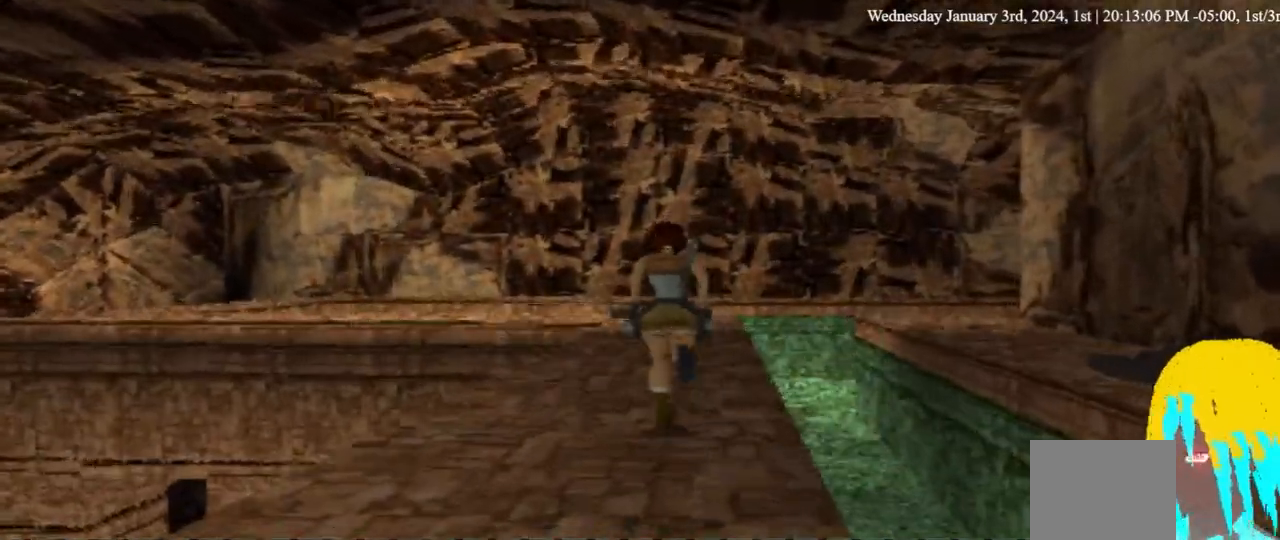
{"dt_ms": 500, "buttons": ["DPAD_UP"], "left_stick": "center", "right_stick": "center", "events": []}
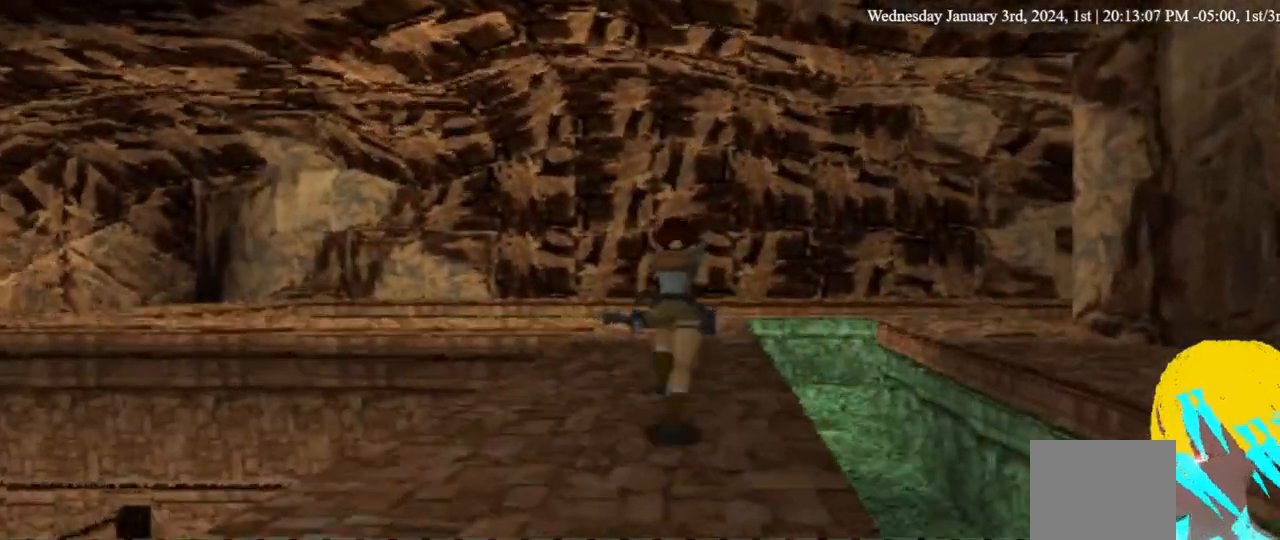
{"dt_ms": 500, "buttons": ["DPAD_UP"], "left_stick": "center", "right_stick": "center", "events": []}
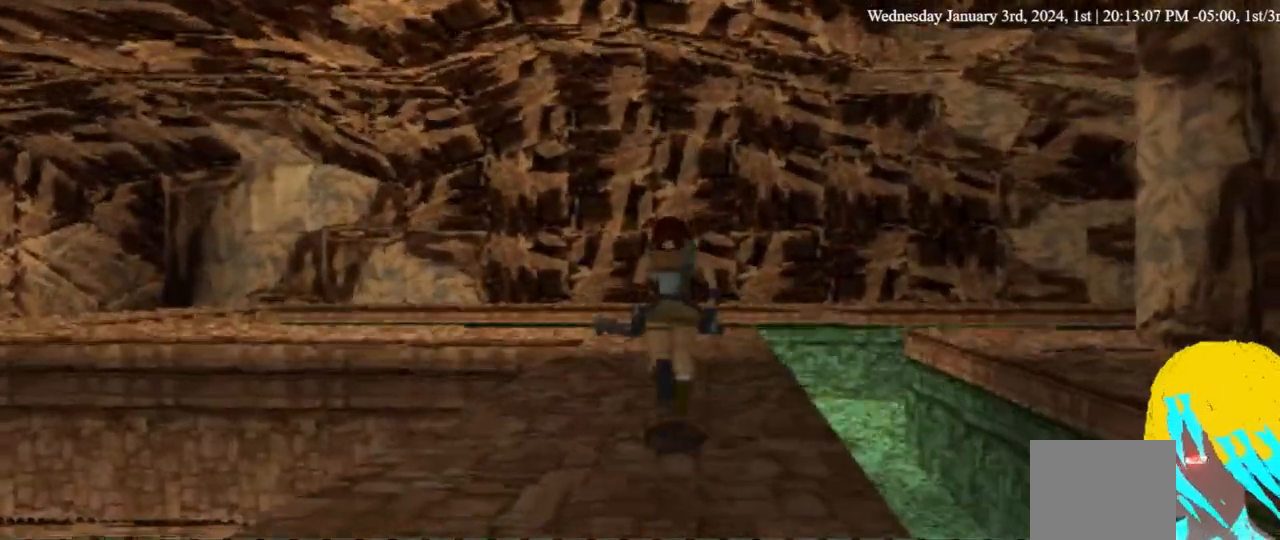
{"dt_ms": 500, "buttons": ["DPAD_UP"], "left_stick": "center", "right_stick": "center", "events": []}
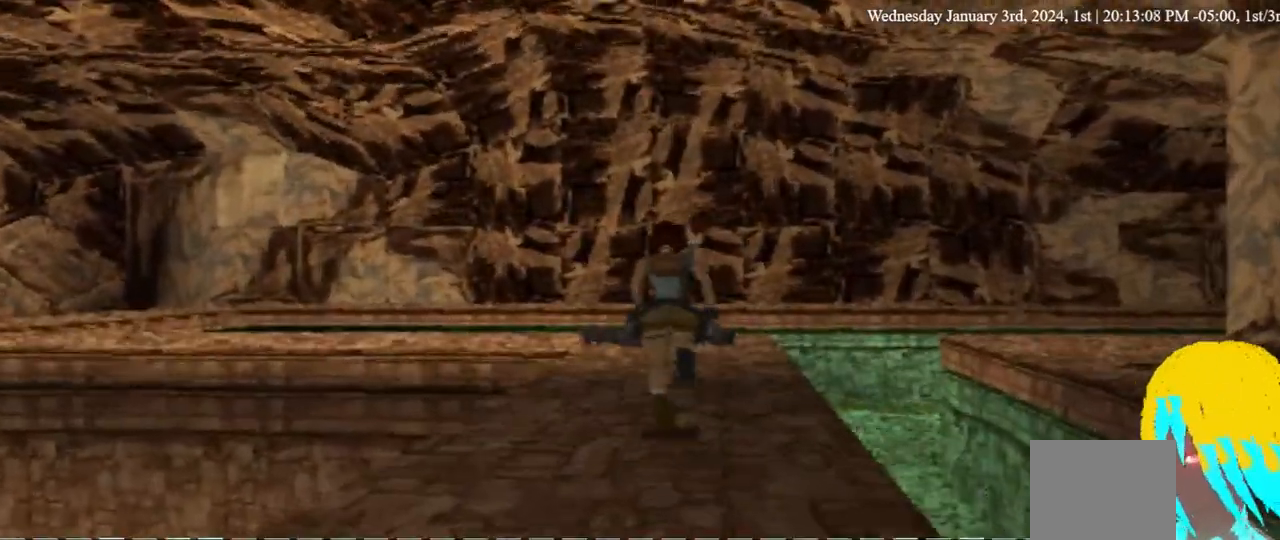
{"dt_ms": 500, "buttons": ["DPAD_UP"], "left_stick": "center", "right_stick": "center", "events": []}
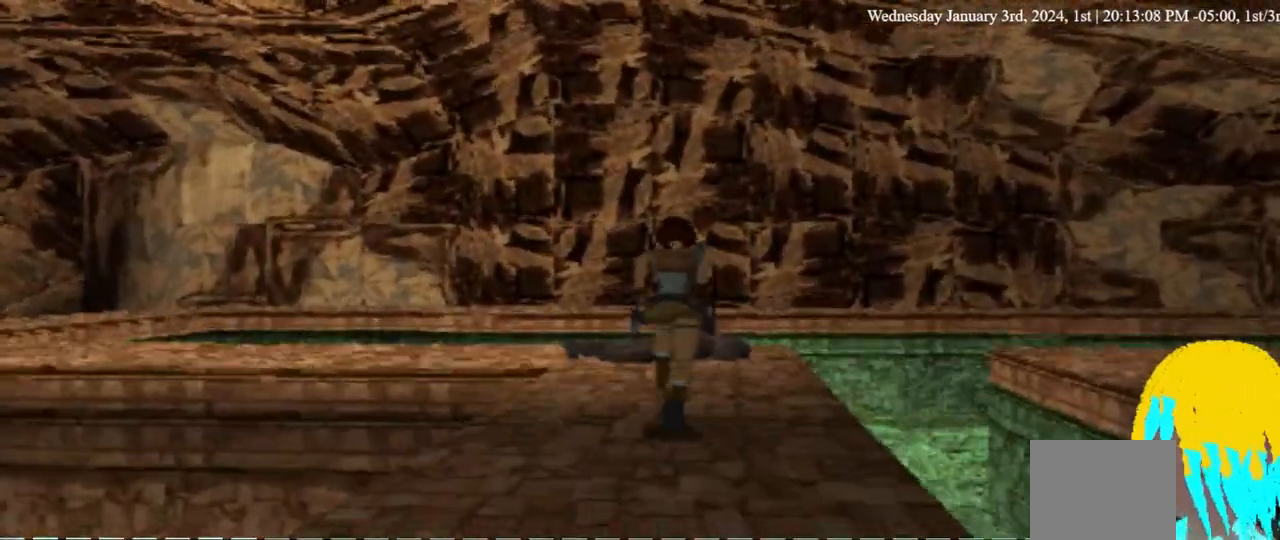
{"dt_ms": 500, "buttons": ["DPAD_UP"], "left_stick": "center", "right_stick": "center", "events": []}
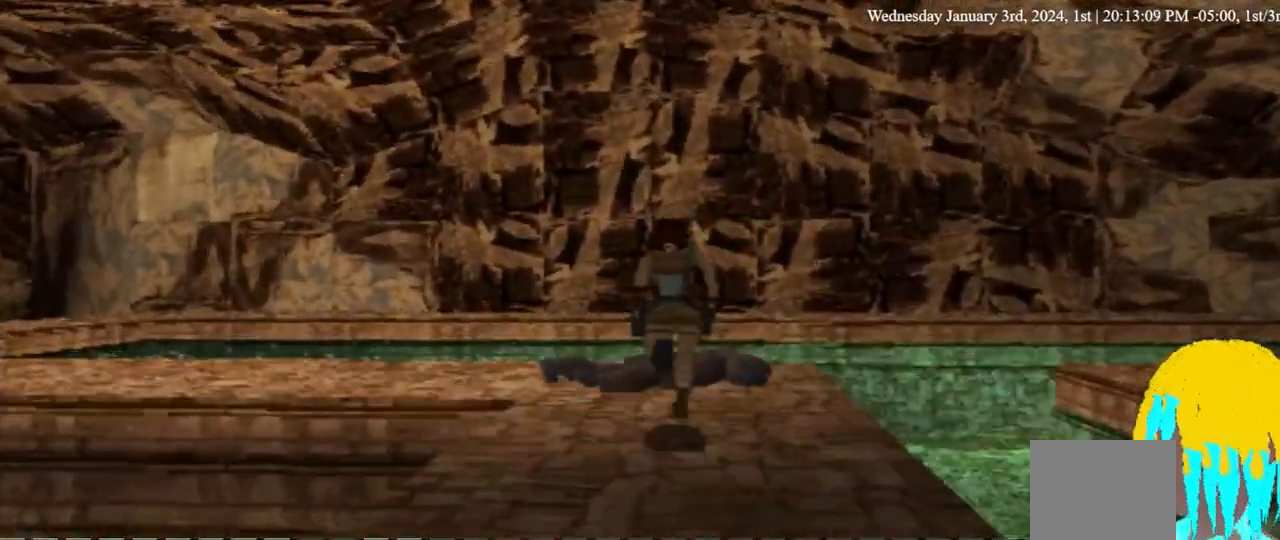
{"dt_ms": 500, "buttons": [], "left_stick": "center", "right_stick": "center", "events": [[433, "DPAD_UP", "up"]]}
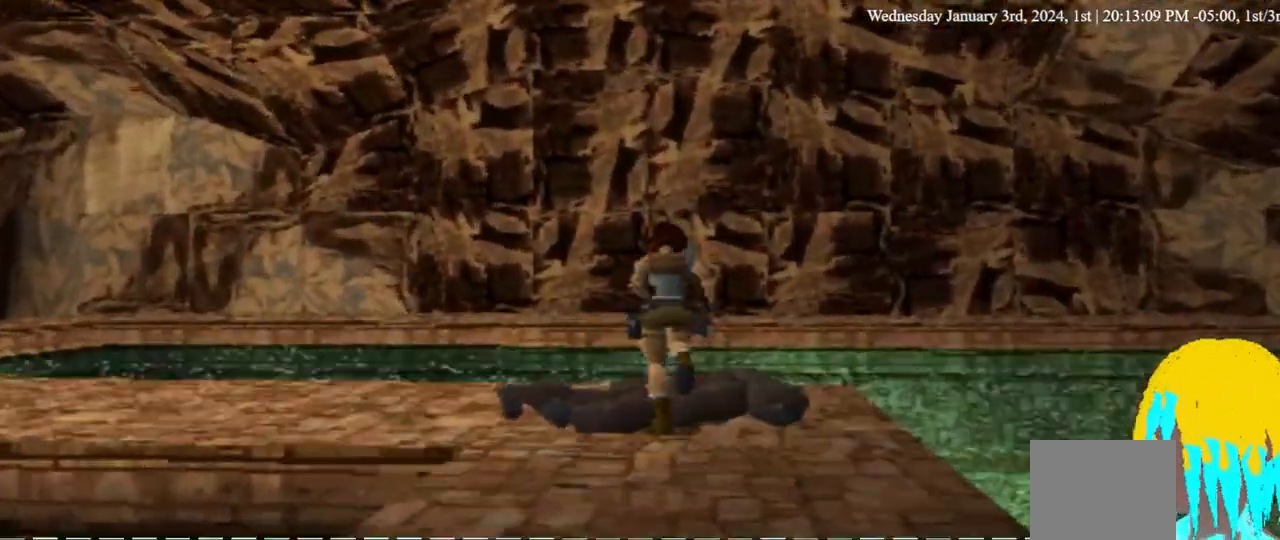
{"dt_ms": 500, "buttons": ["DPAD_RIGHT"], "left_stick": "center", "right_stick": "center", "events": [[300, "DPAD_RIGHT", "down"]]}
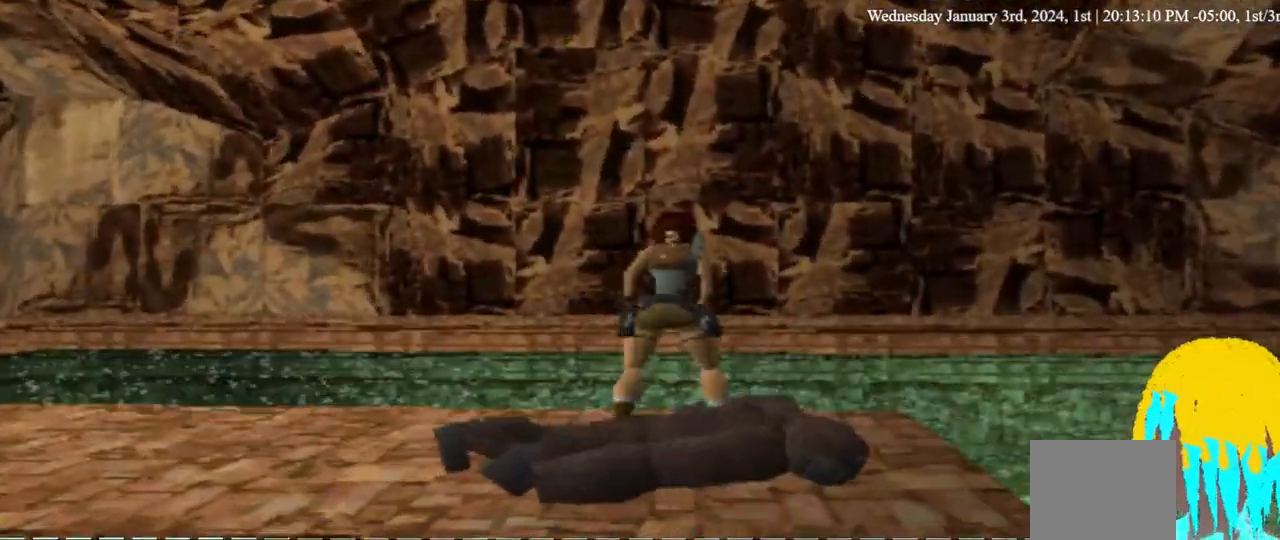
{"dt_ms": 500, "buttons": ["DPAD_RIGHT"], "left_stick": "center", "right_stick": "center"}
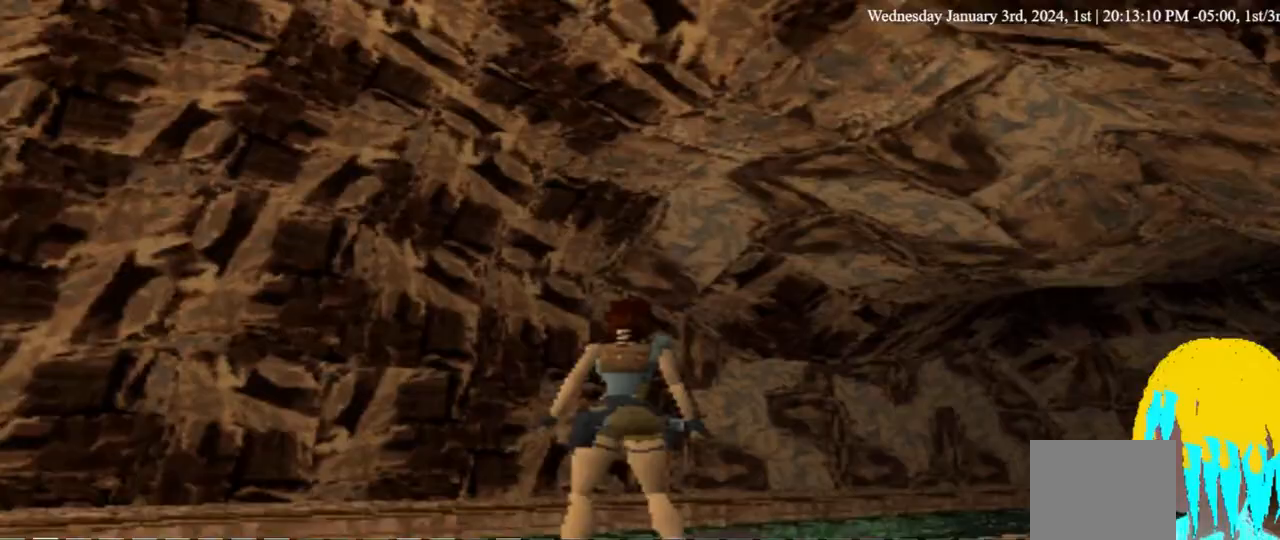
{"dt_ms": 500, "buttons": [], "left_stick": "center", "right_stick": "center", "events": [[200, "DPAD_RIGHT", "up"]]}
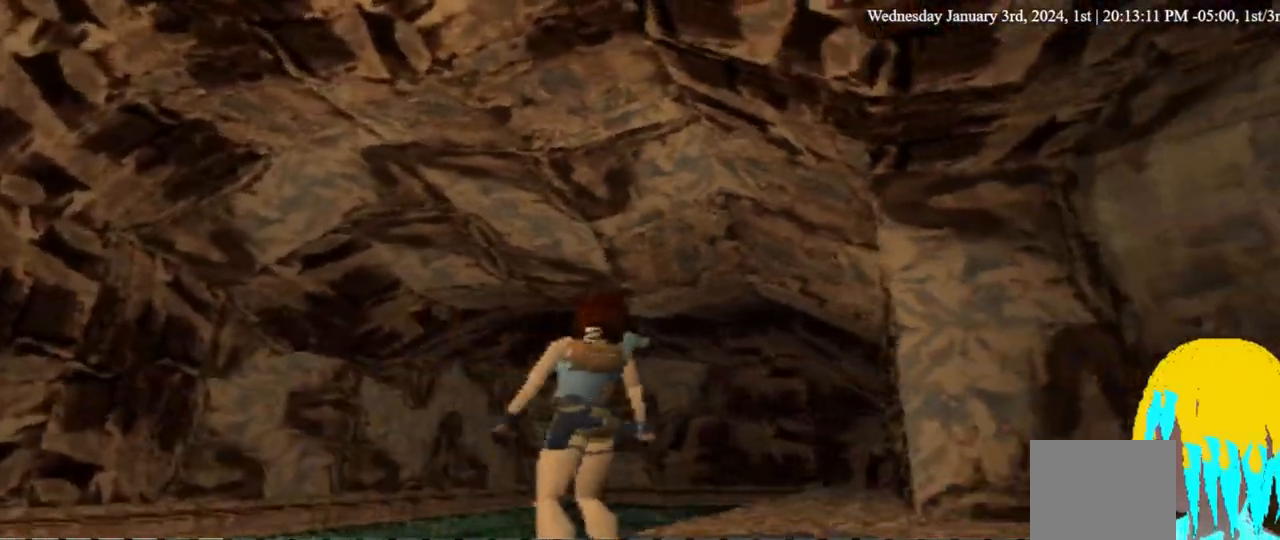
{"dt_ms": 500, "buttons": [], "left_stick": "center", "right_stick": "center", "events": [[167, "DPAD_UP", "down"], [300, "DPAD_RIGHT", "down"], [333, "DPAD_UP", "up"], [467, "DPAD_RIGHT", "up"]]}
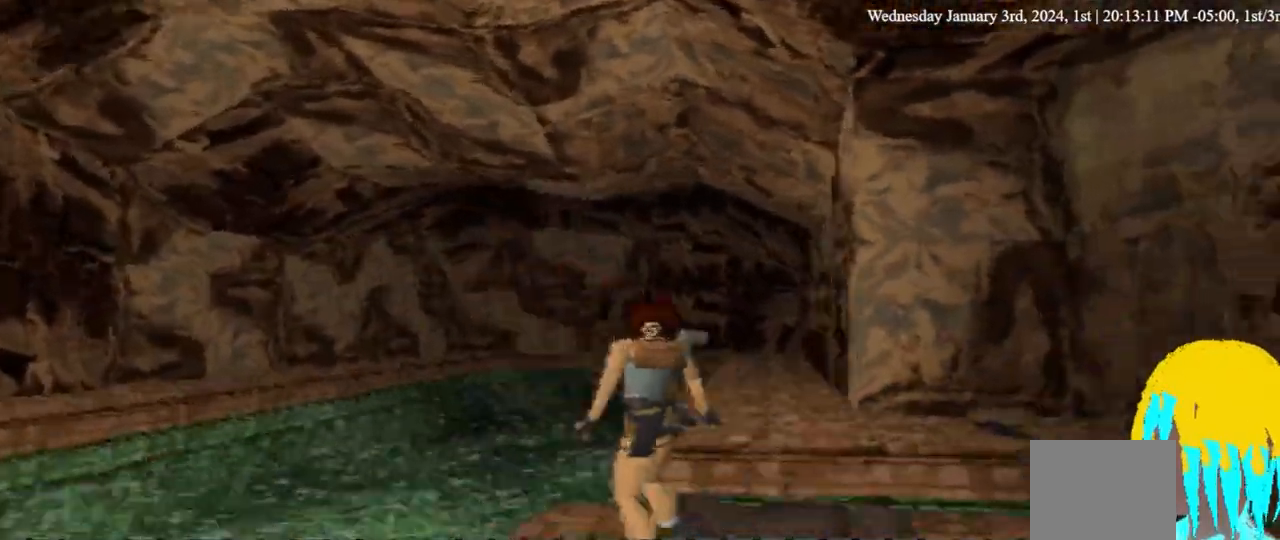
{"dt_ms": 500, "buttons": [], "left_stick": "center", "right_stick": "center", "events": []}
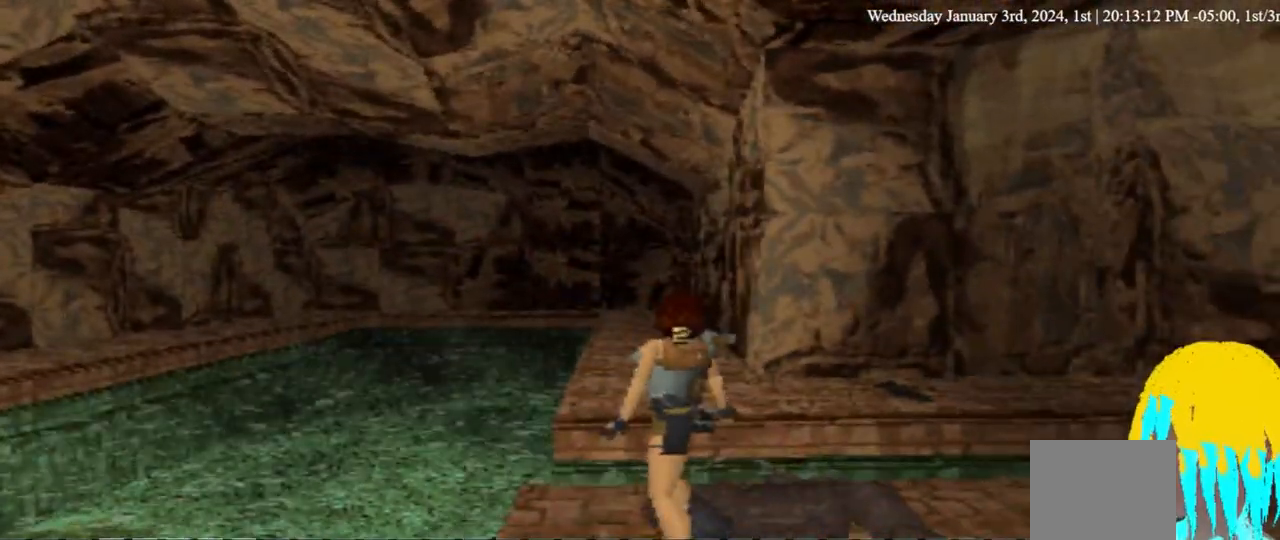
{"dt_ms": 500, "buttons": ["DPAD_RIGHT"], "left_stick": "center", "right_stick": "center", "events": [[233, "DPAD_RIGHT", "down"]]}
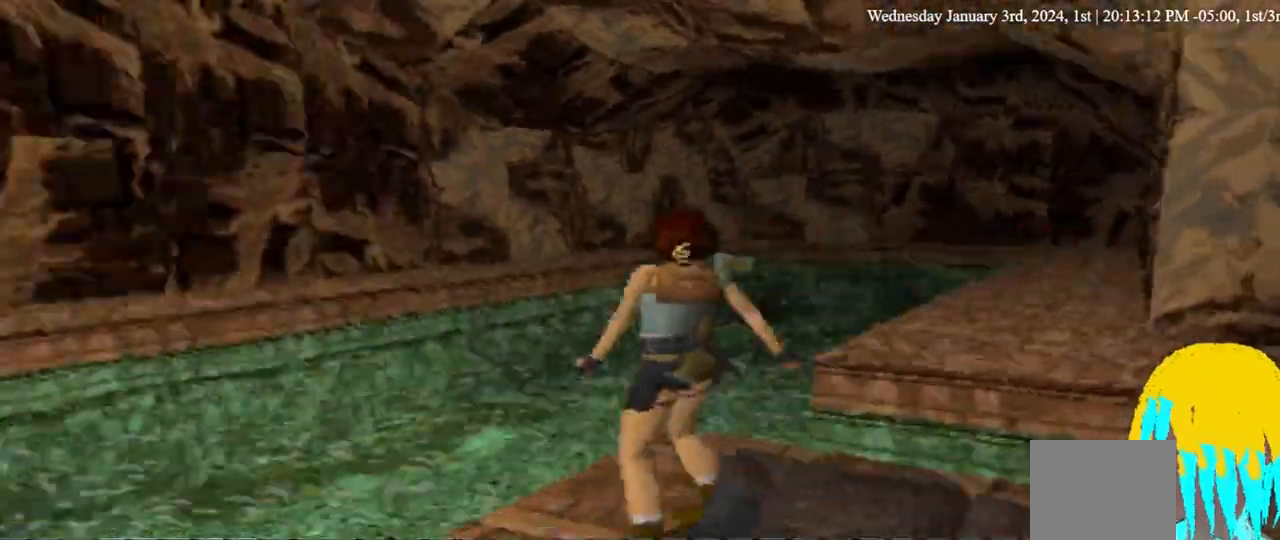
{"dt_ms": 1000, "buttons": ["SQUARE", "DPAD_UP", "DPAD_RIGHT"], "left_stick": "center", "right_stick": "center"}
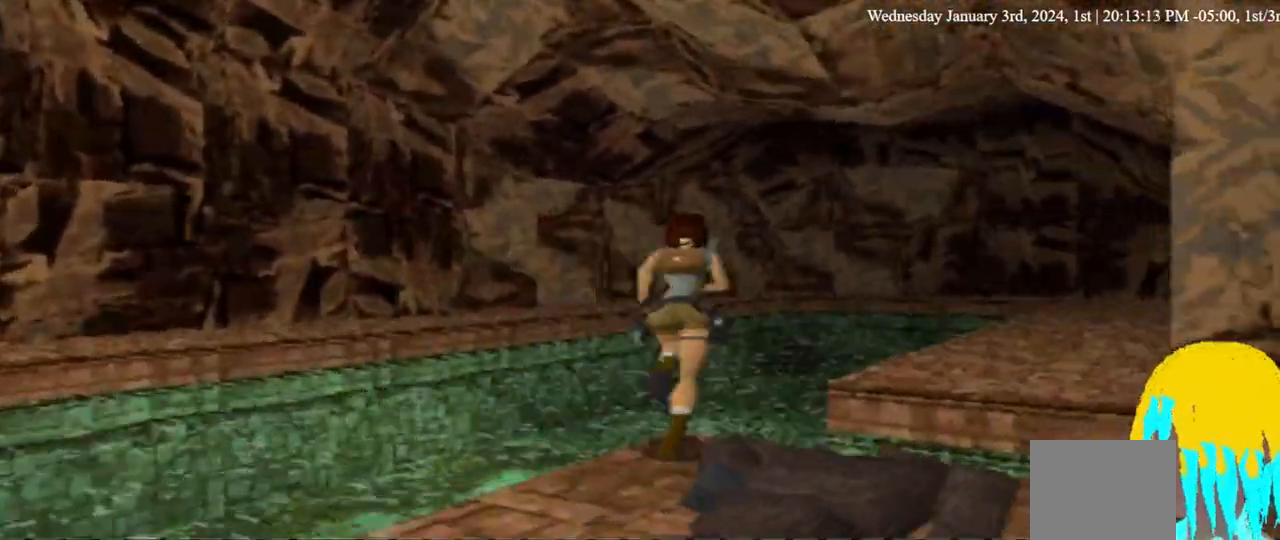
{"dt_ms": 1000, "buttons": ["SQUARE"], "left_stick": "center", "right_stick": "center", "events": [[533, "DPAD_RIGHT", "up"], [667, "DPAD_UP", "up"]]}
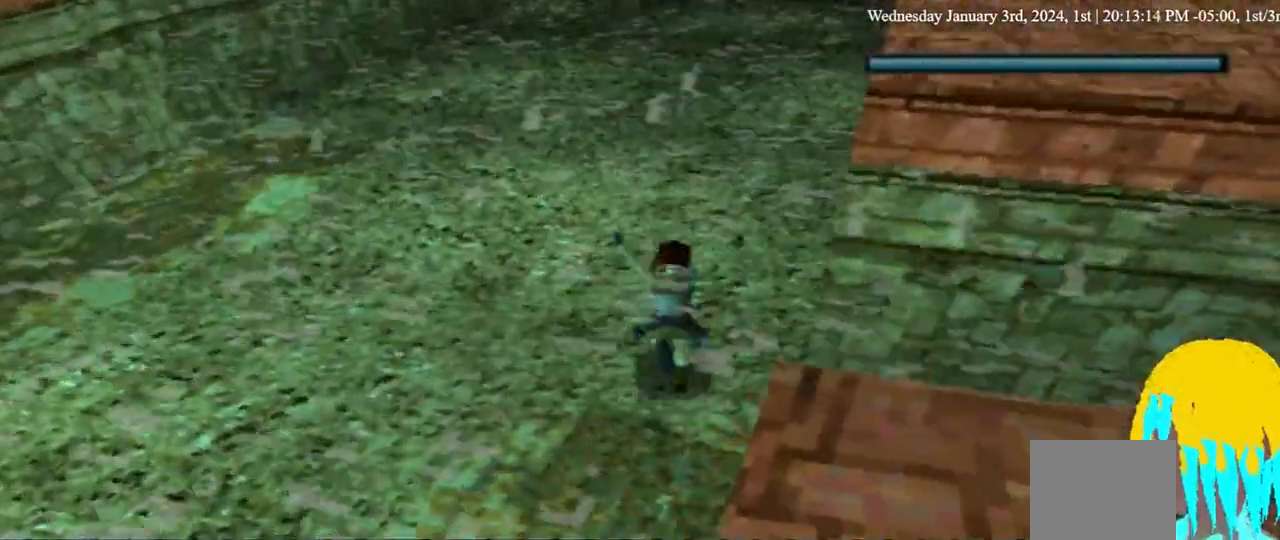
{"dt_ms": 500, "buttons": ["SQUARE"], "left_stick": "center", "right_stick": "center", "events": []}
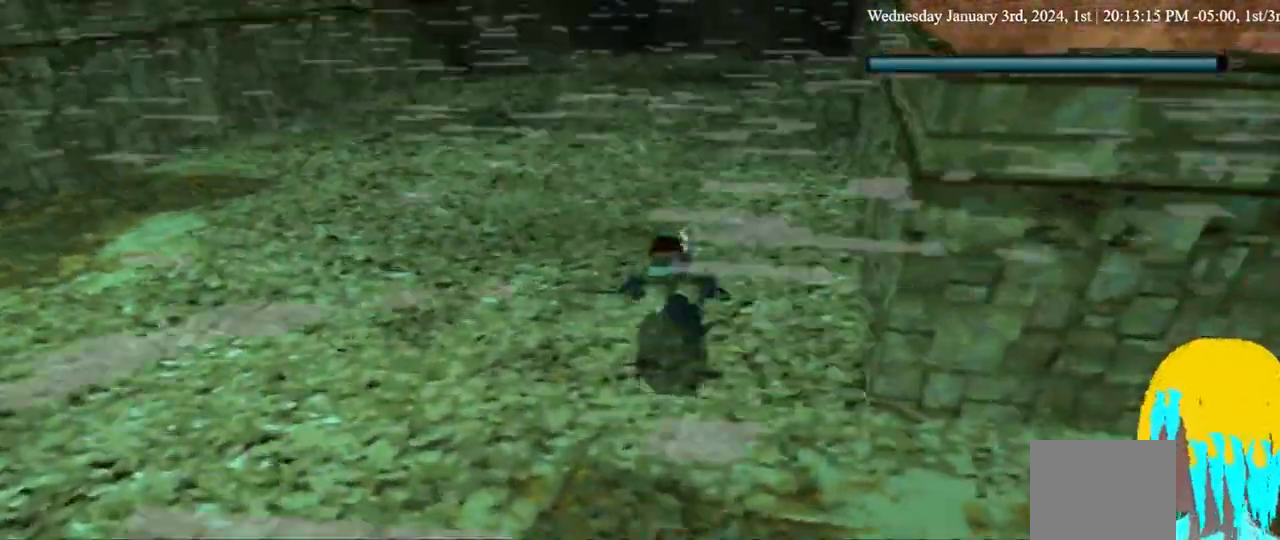
{"dt_ms": 500, "buttons": ["SQUARE"], "left_stick": "center", "right_stick": "center", "events": [[167, "DPAD_LEFT", "down"], [300, "DPAD_LEFT", "up"]]}
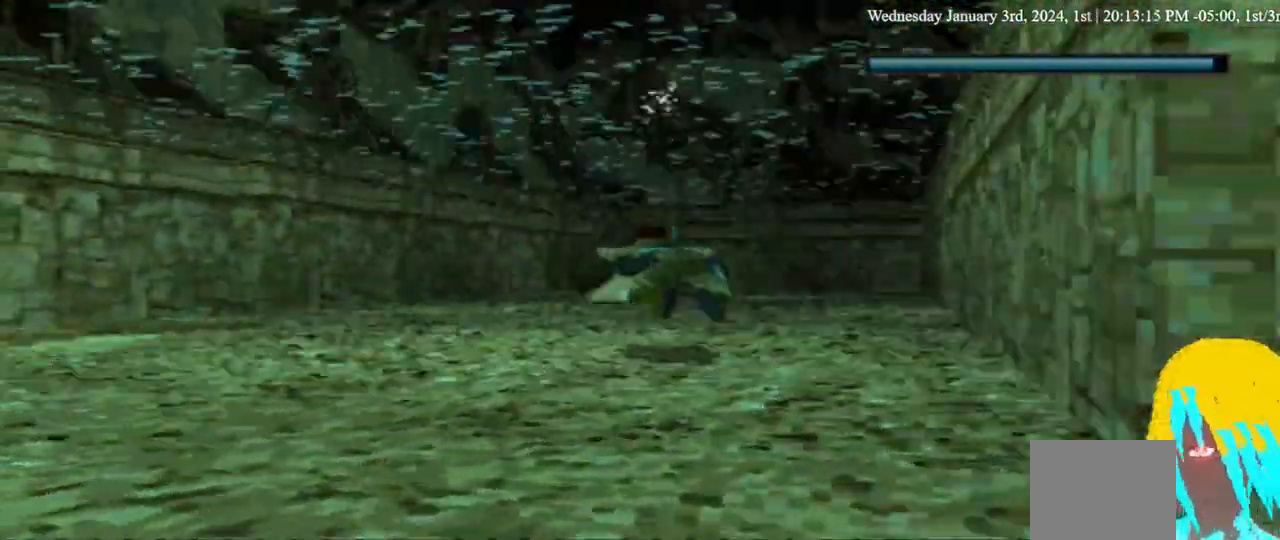
{"dt_ms": 500, "buttons": ["SQUARE"], "left_stick": "center", "right_stick": "center", "events": [[67, "DPAD_RIGHT", "down"], [167, "DPAD_RIGHT", "up"]]}
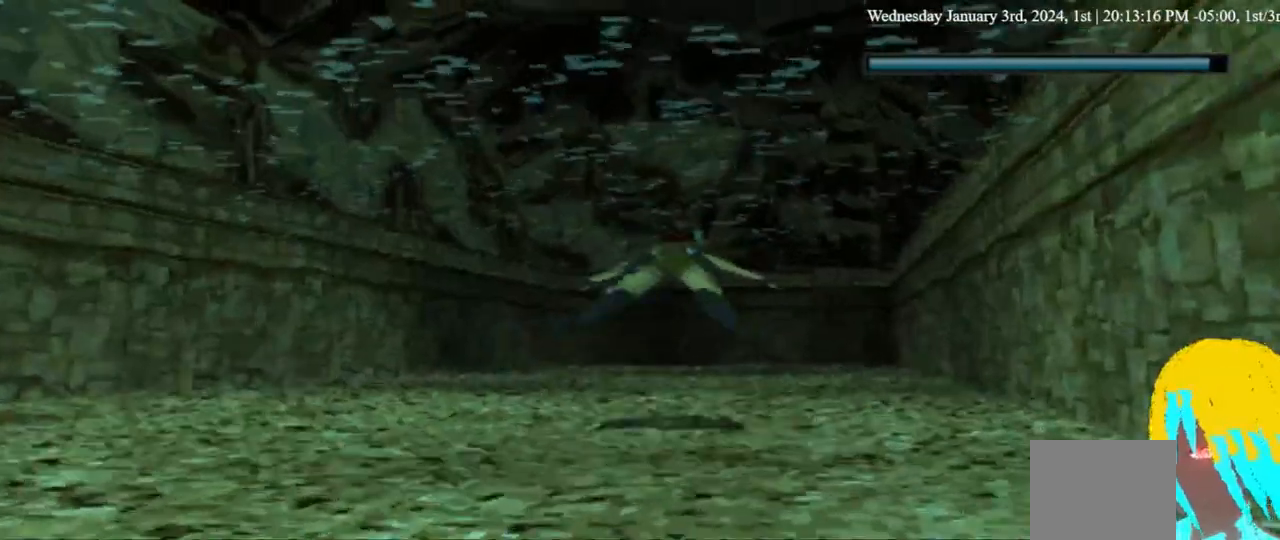
{"dt_ms": 500, "buttons": ["SQUARE"], "left_stick": "center", "right_stick": "center", "events": [[33, "DPAD_UP", "down"], [167, "DPAD_UP", "up"]]}
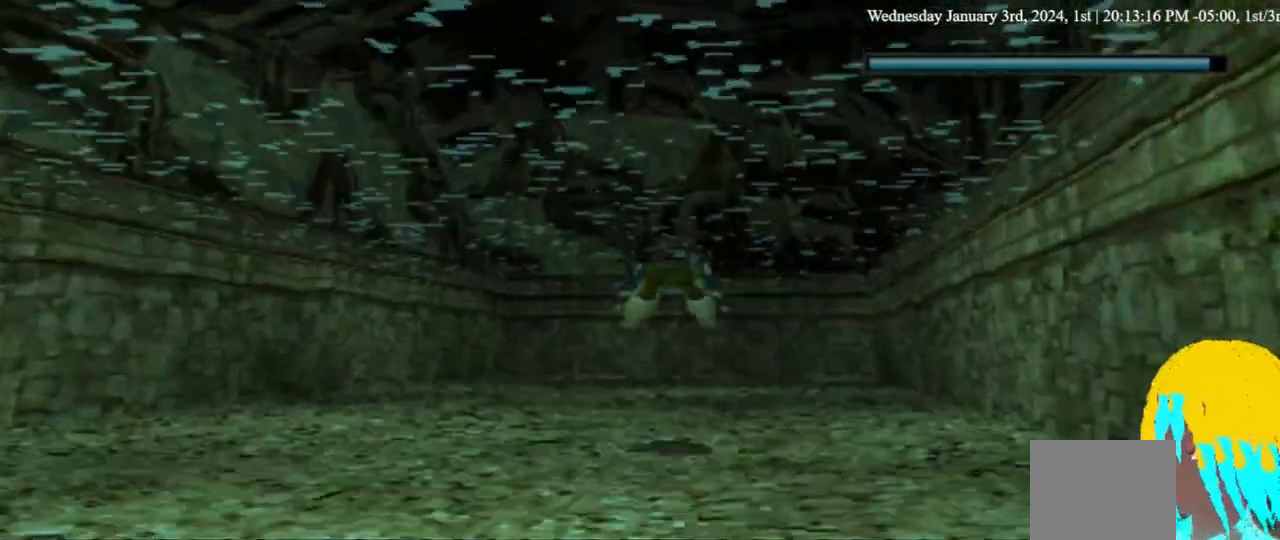
{"dt_ms": 500, "buttons": ["SQUARE"], "left_stick": "center", "right_stick": "center", "events": []}
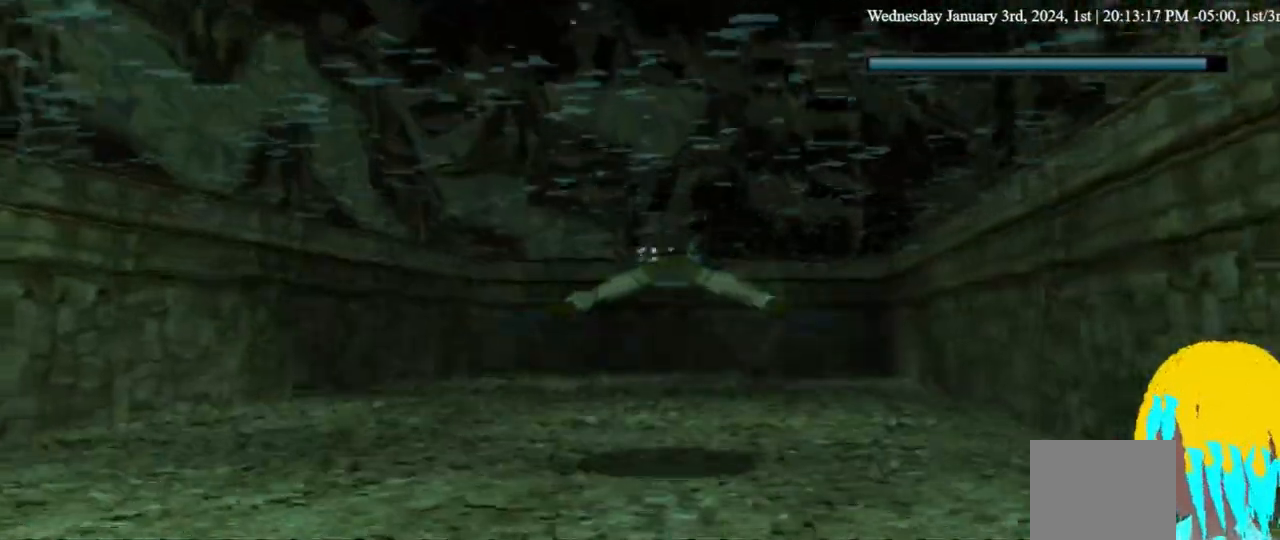
{"dt_ms": 500, "buttons": ["SQUARE"], "left_stick": "center", "right_stick": "center", "events": [[233, "DPAD_UP", "down"], [333, "DPAD_UP", "up"]]}
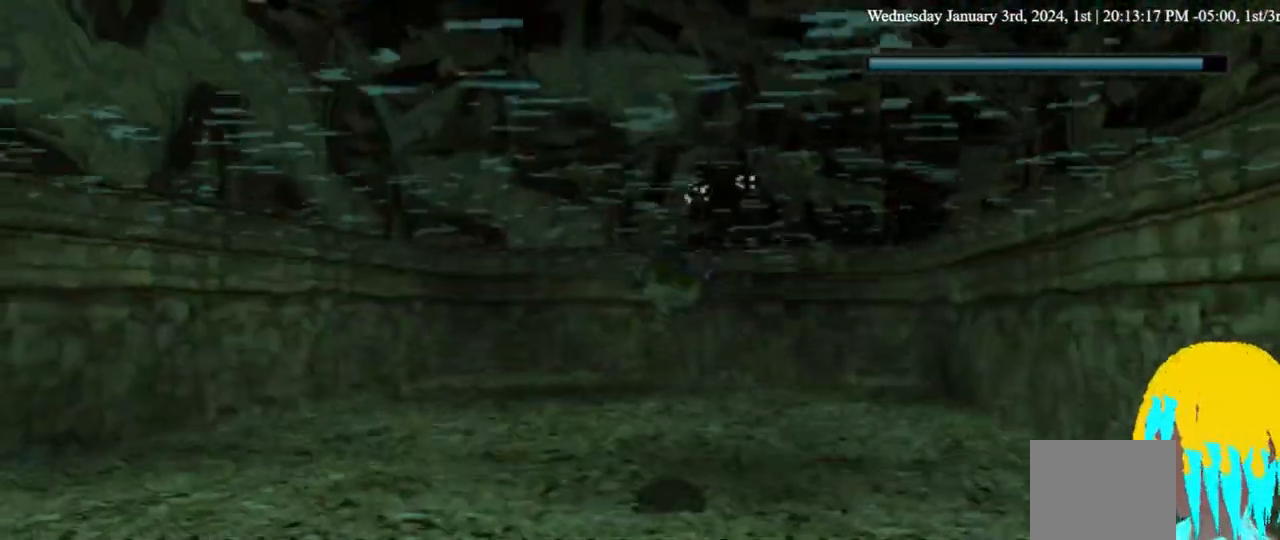
{"dt_ms": 500, "buttons": ["SQUARE"], "left_stick": "center", "right_stick": "center", "events": []}
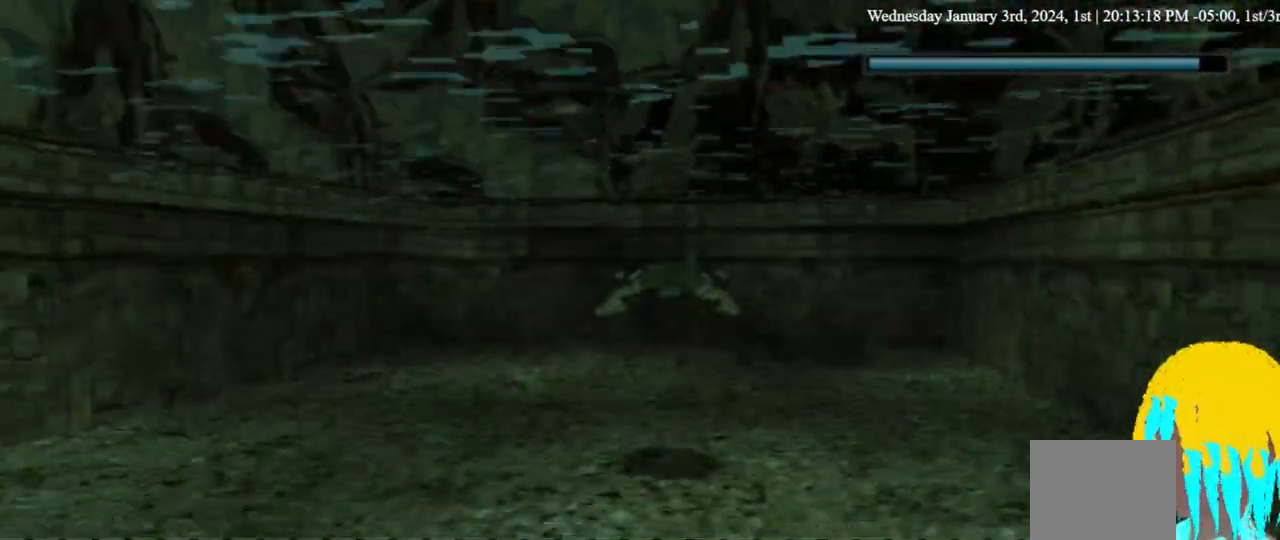
{"dt_ms": 500, "buttons": ["SQUARE"], "left_stick": "center", "right_stick": "center", "events": []}
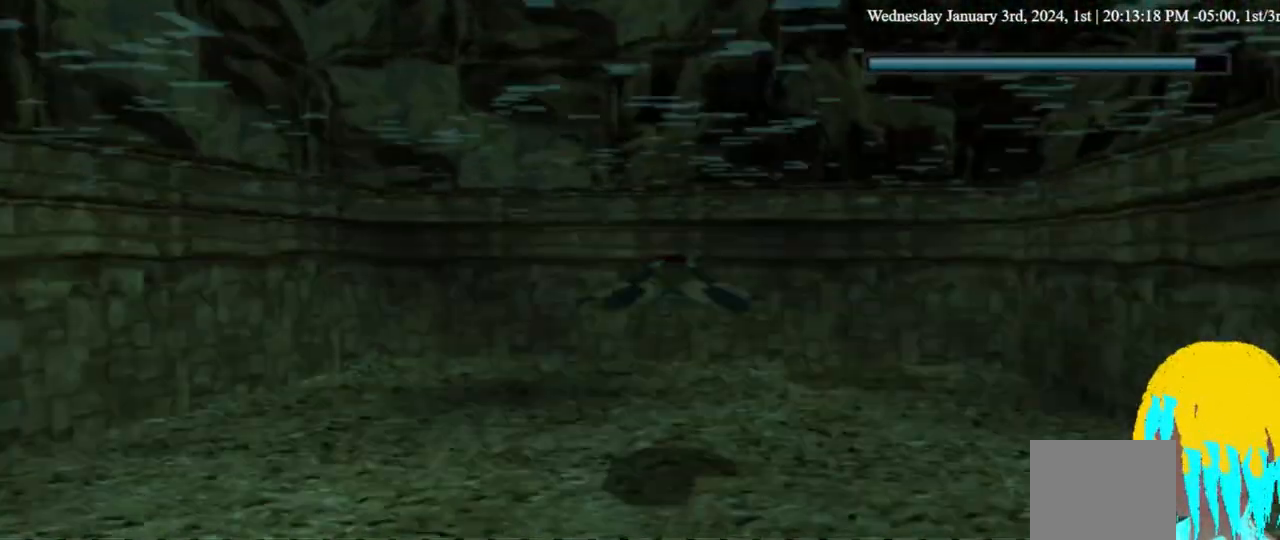
{"dt_ms": 500, "buttons": ["SQUARE"], "left_stick": "center", "right_stick": "center", "events": []}
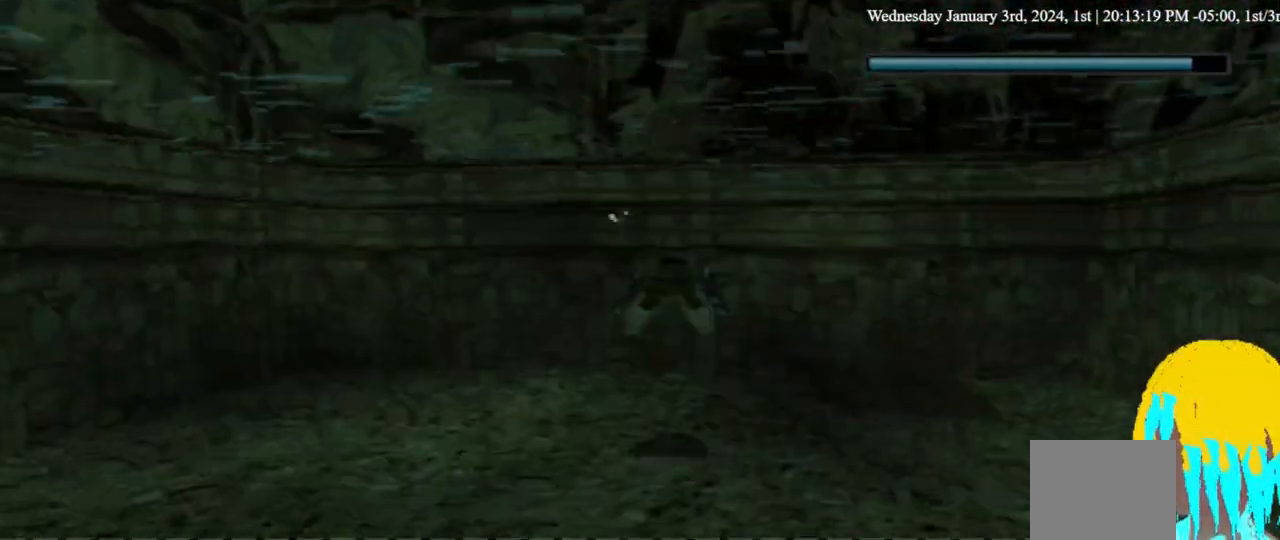
{"dt_ms": 500, "buttons": ["SQUARE"], "left_stick": "center", "right_stick": "center", "events": []}
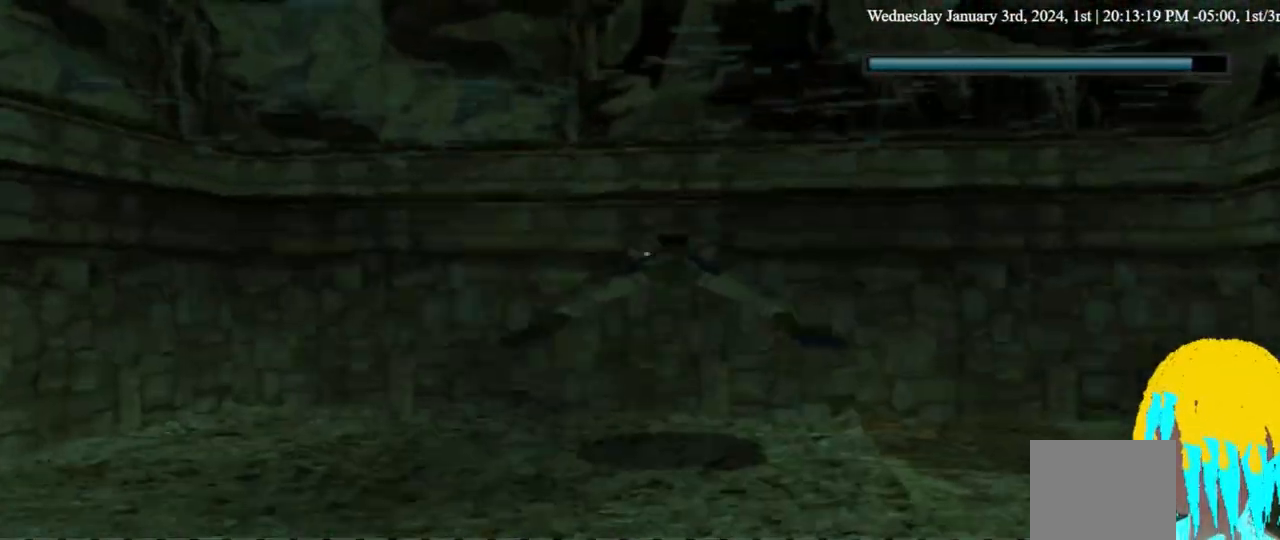
{"dt_ms": 500, "buttons": ["SQUARE"], "left_stick": "center", "right_stick": "center", "events": []}